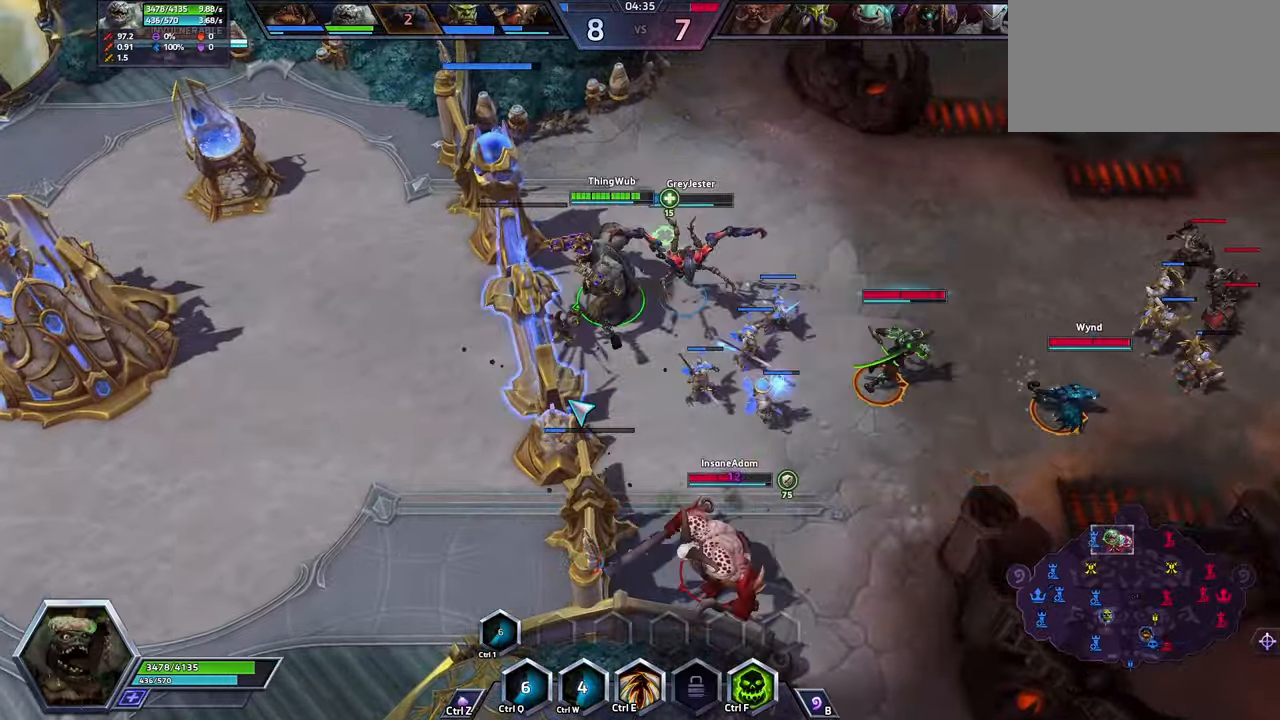
Gameplay with keyboard; each line is a JSON object with the keys held at the frame after it. "events" lists presses ("down") and releases ("up") of ".", "/", "0", "1", "2", "3", "4", "5", "6", "7", "8", "9", "a", "alt_l", "alt_r", "b", "backslash", "backspace", "c", "caps_lock", "comma", "ctrl_l", "ctrl_r", "d", "e", "equals", "escape", "f", "f1", "f10", "f11", "f12", "f2", "f3", "f4", "f5", "f6", "f7", "f8", "f9", "g", "h", "i", "j", "k", "l", "lbracket", "m", "minus", "n", "o", "p", "q", "quote", "r", "rbracket", "return", "s", "semicolon", "shift_l", "shift_r", "space", "super", "t", "tab", "tilde", "u", "v", "w", "x", "y" and "z" between this image and that frame as [ms after this image, input, new state], when the widget could be followed in between. No other keys are recorded. Mouse input is not recorded.
{"keys": [], "events": []}
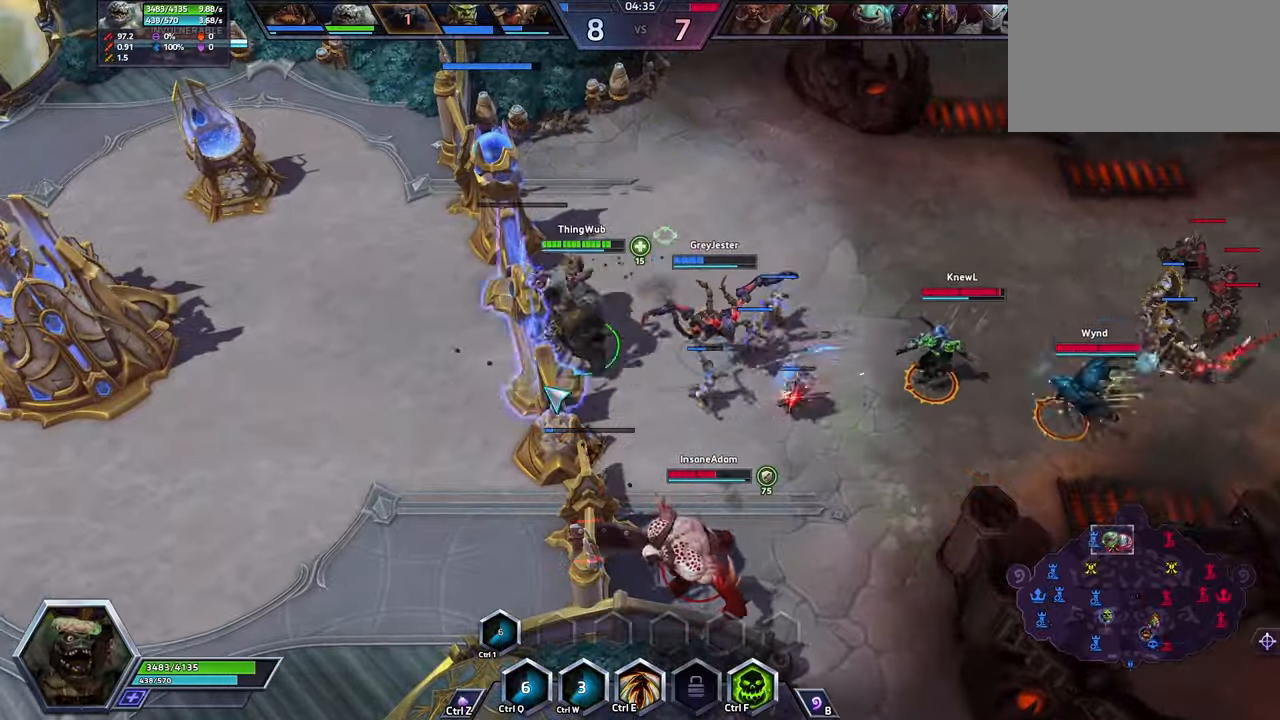
{"keys": ["space"], "events": [[466, "space", "down"]]}
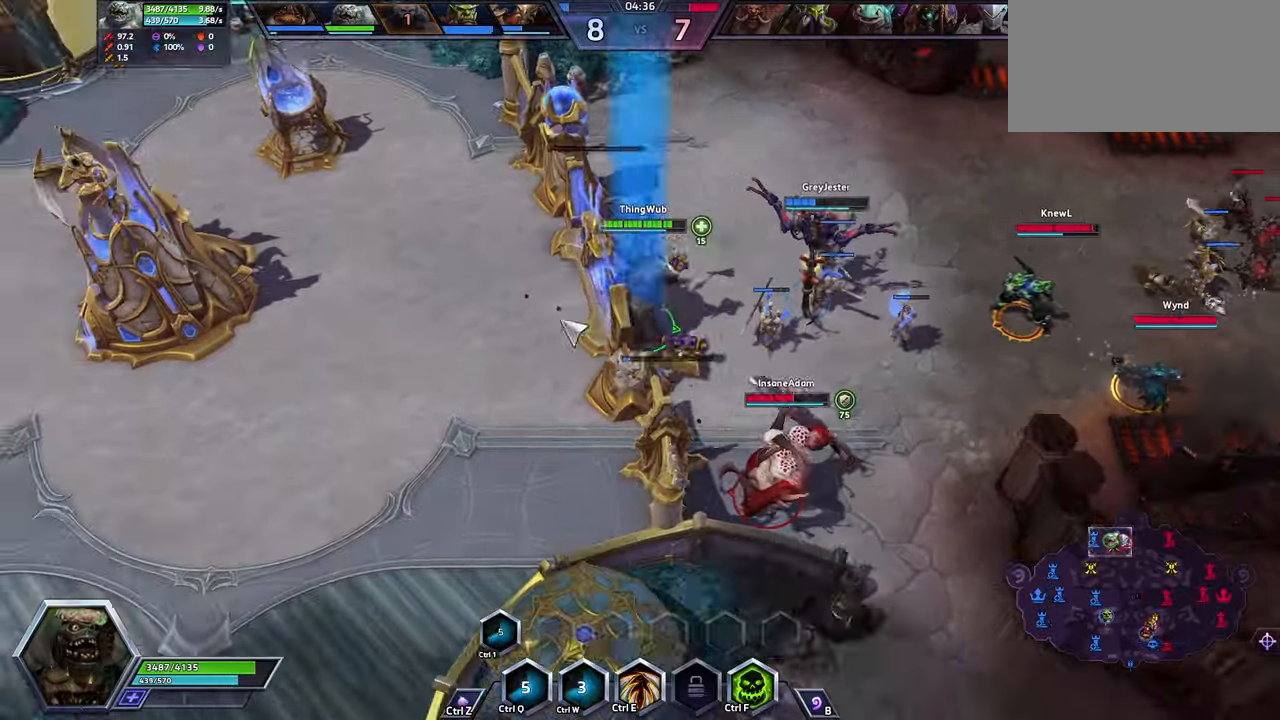
{"keys": [], "events": [[166, "space", "up"]]}
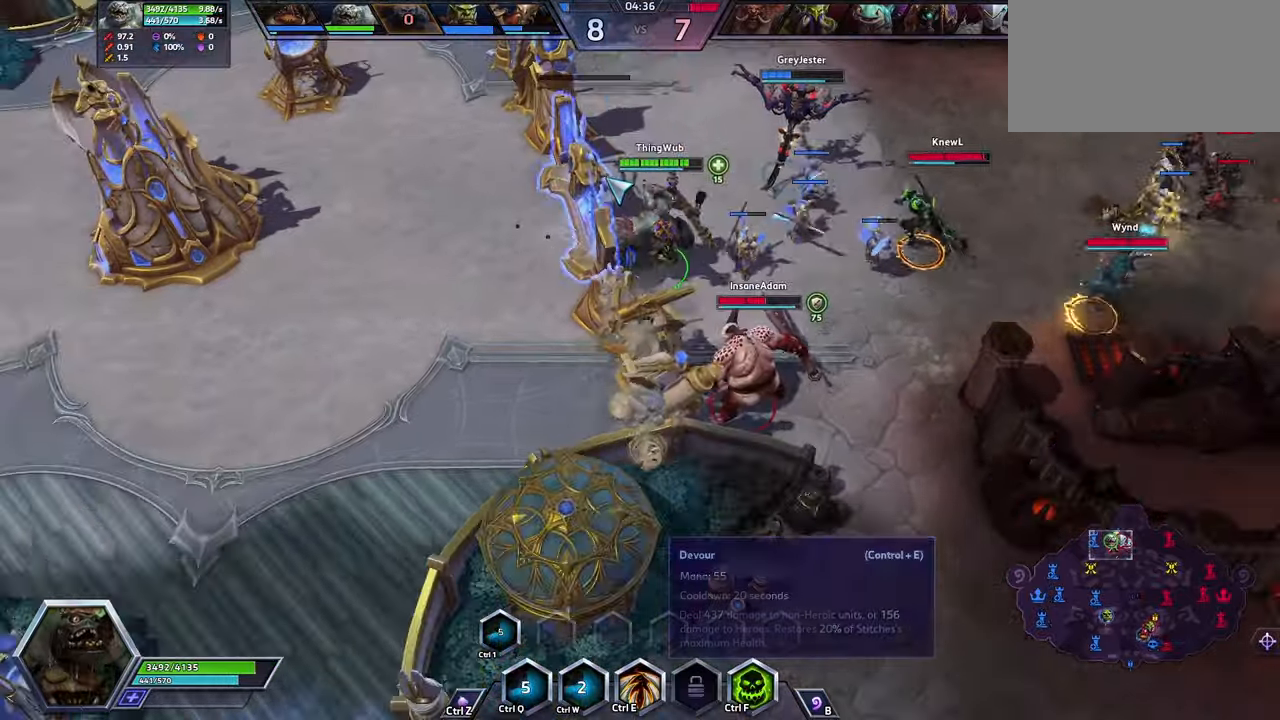
{"keys": ["space"], "events": [[400, "space", "down"]]}
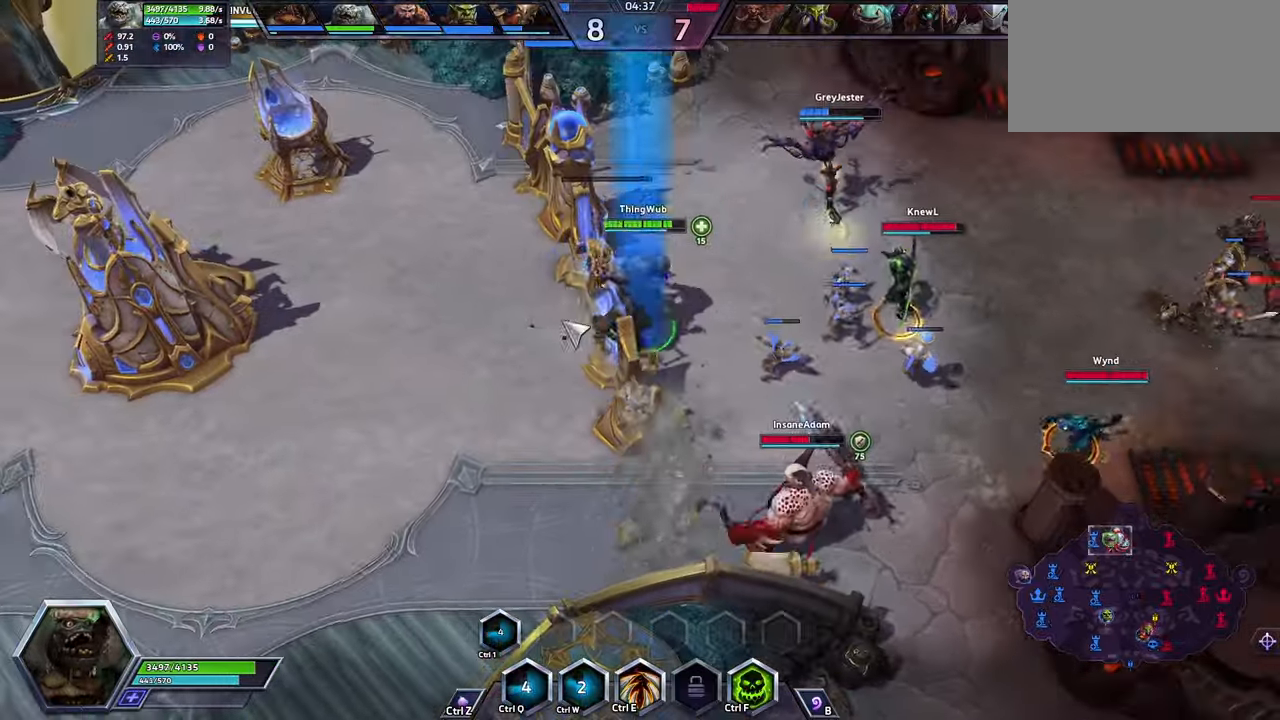
{"keys": [], "events": [[33, "space", "up"]]}
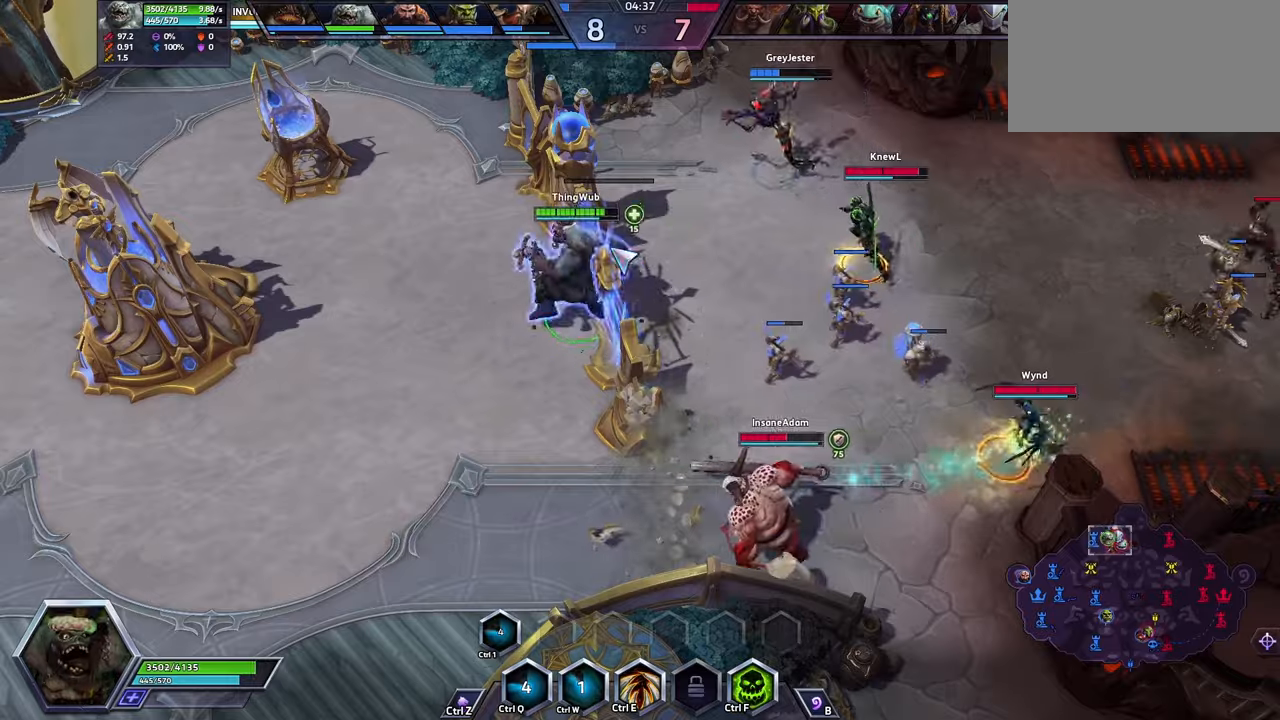
{"keys": [], "events": []}
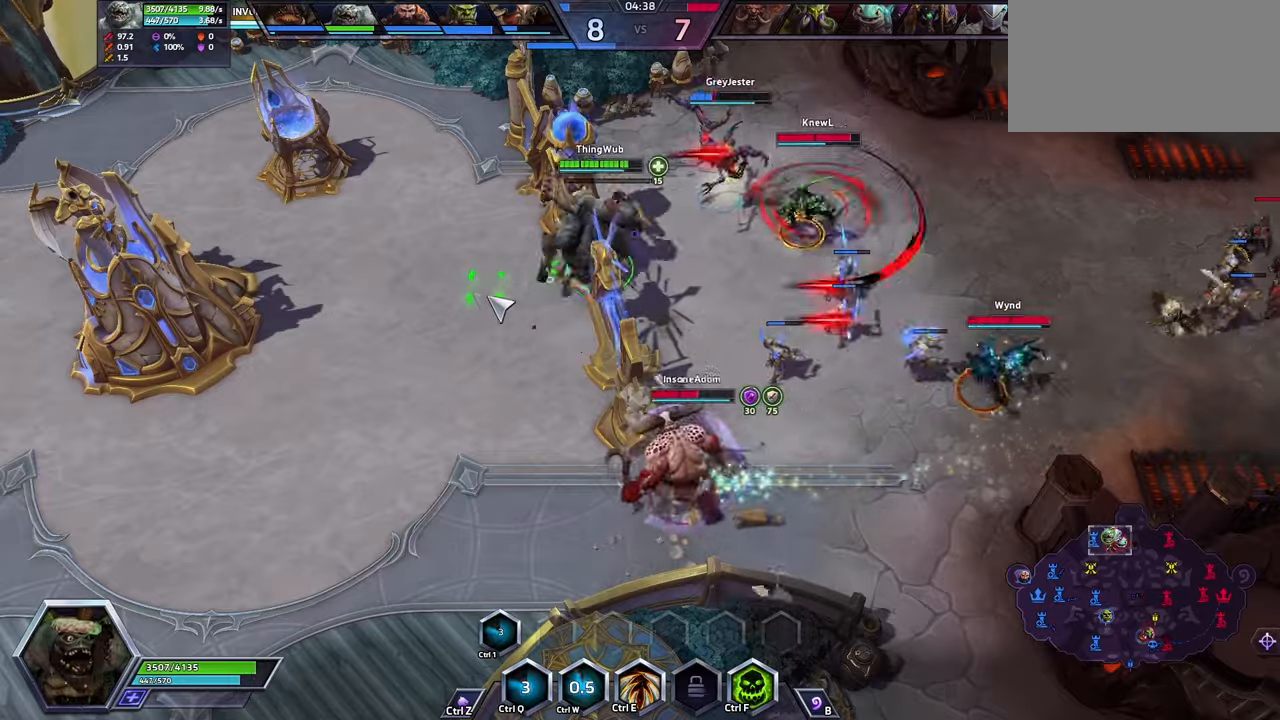
{"keys": [], "events": []}
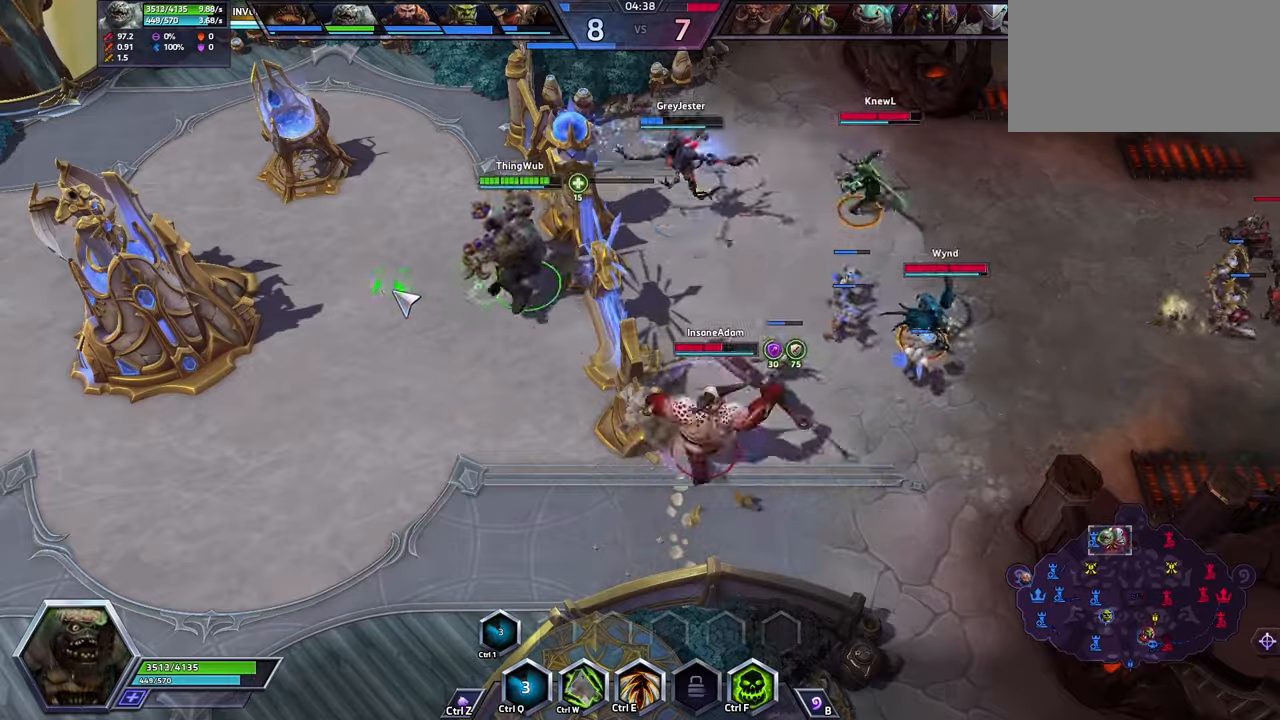
{"keys": [], "events": []}
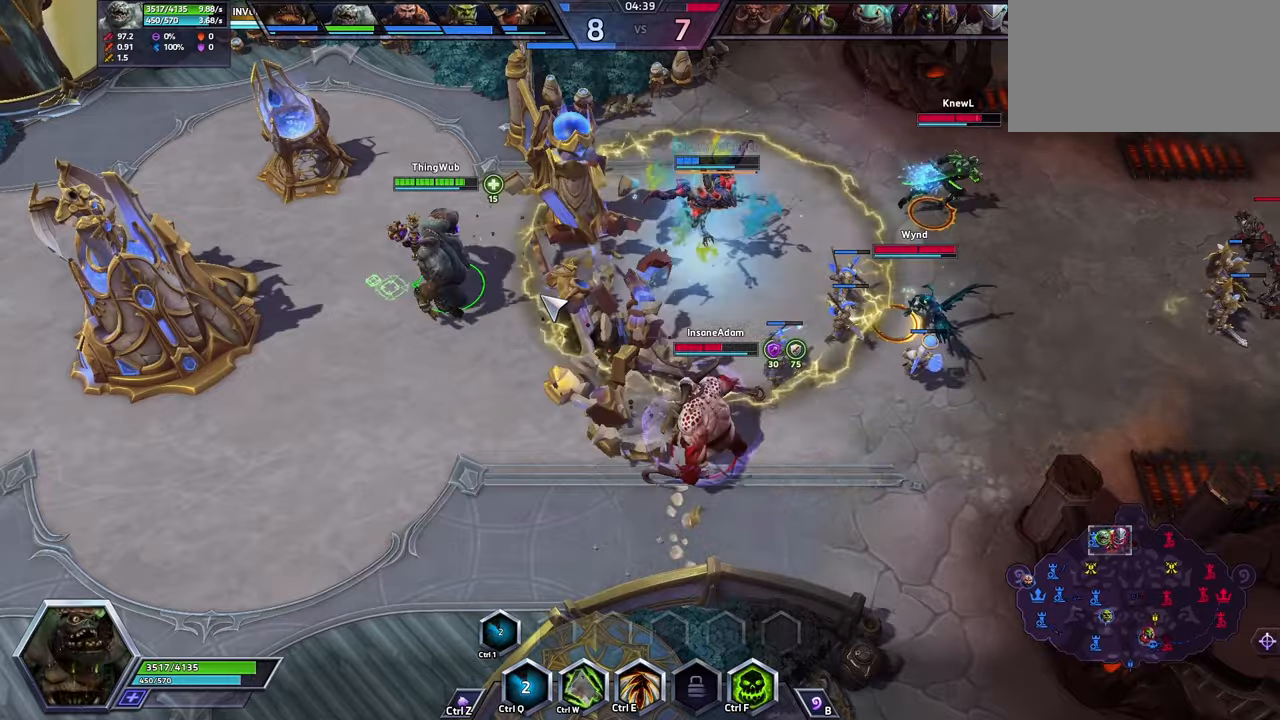
{"keys": [], "events": []}
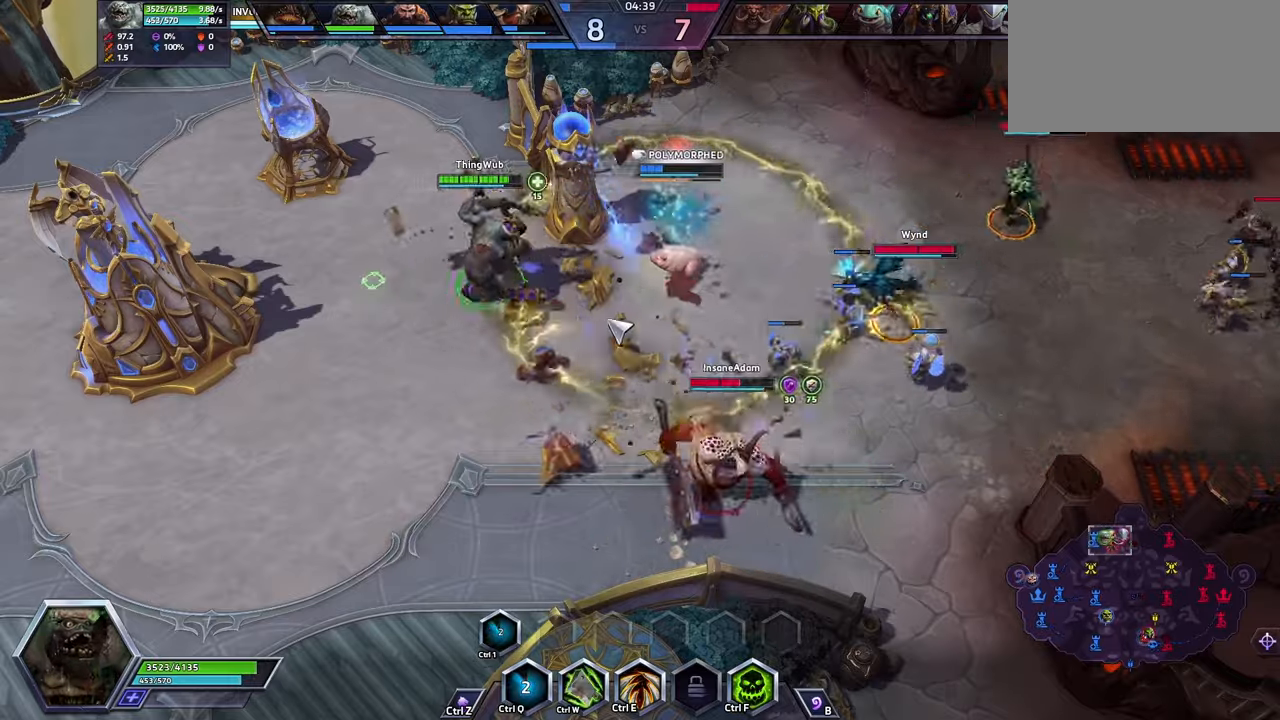
{"keys": [], "events": []}
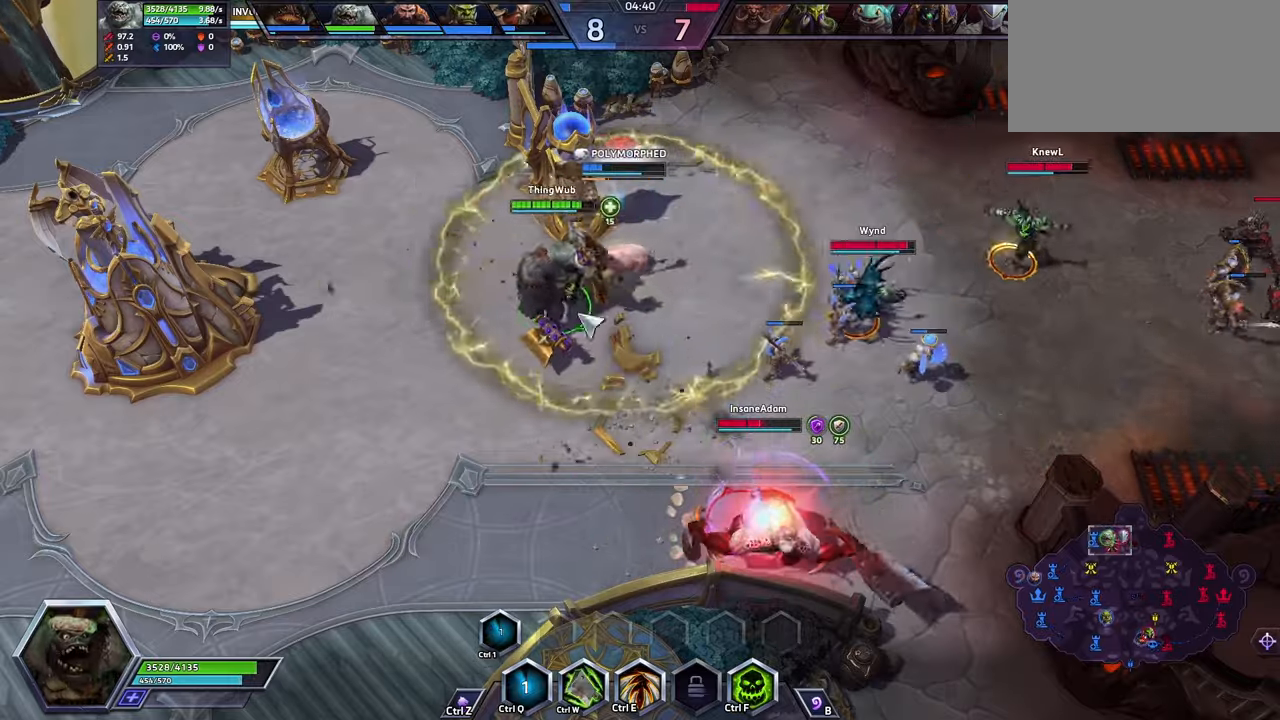
{"keys": [], "events": [[234, "space", "down"], [434, "space", "up"]]}
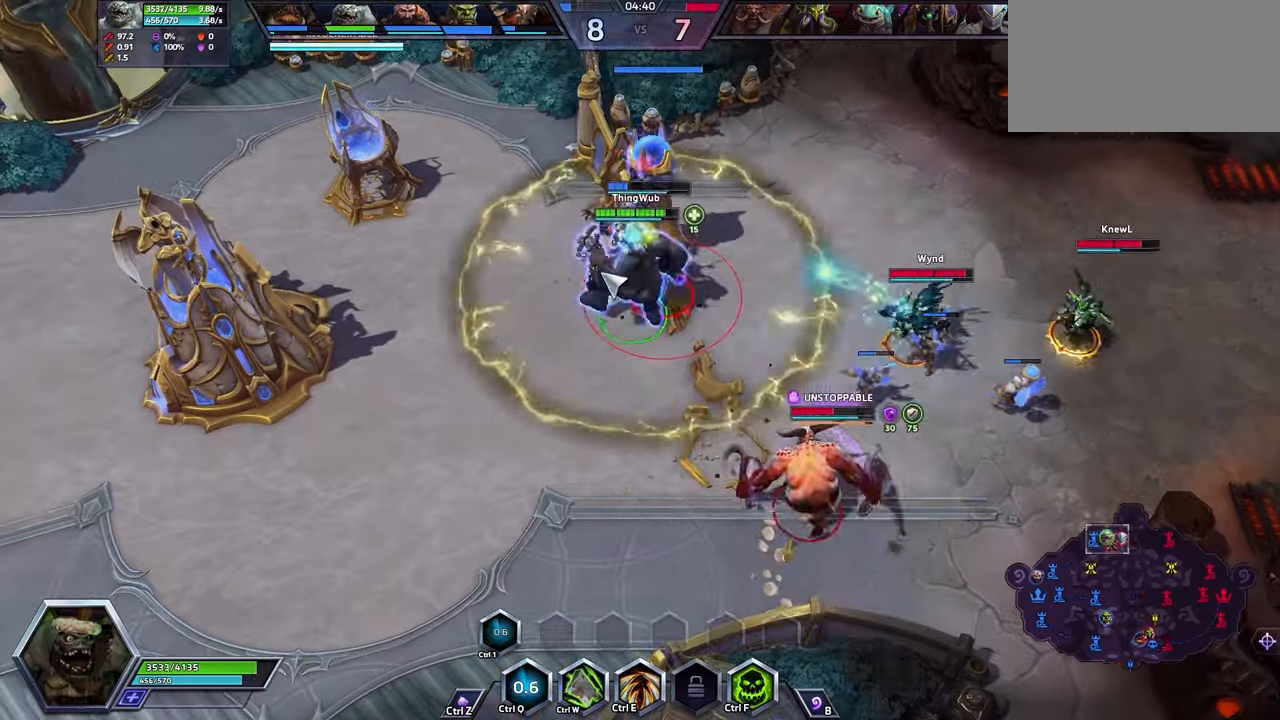
{"keys": [], "events": []}
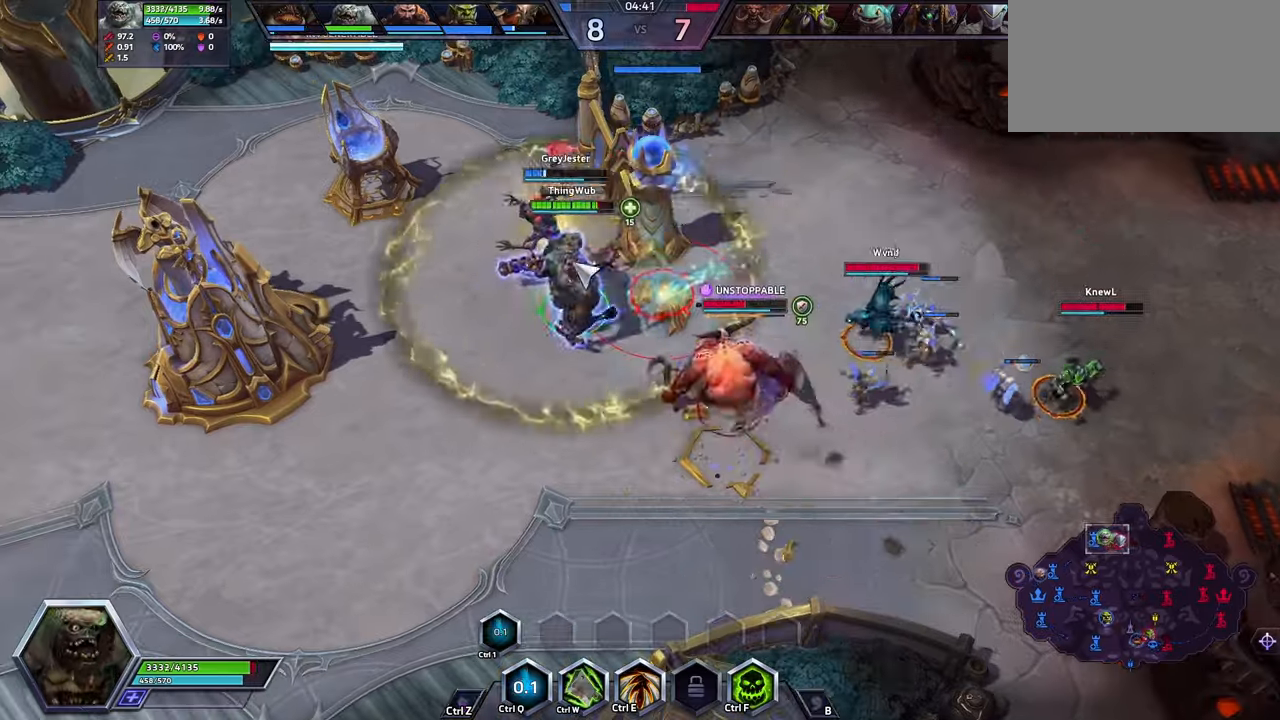
{"keys": [], "events": []}
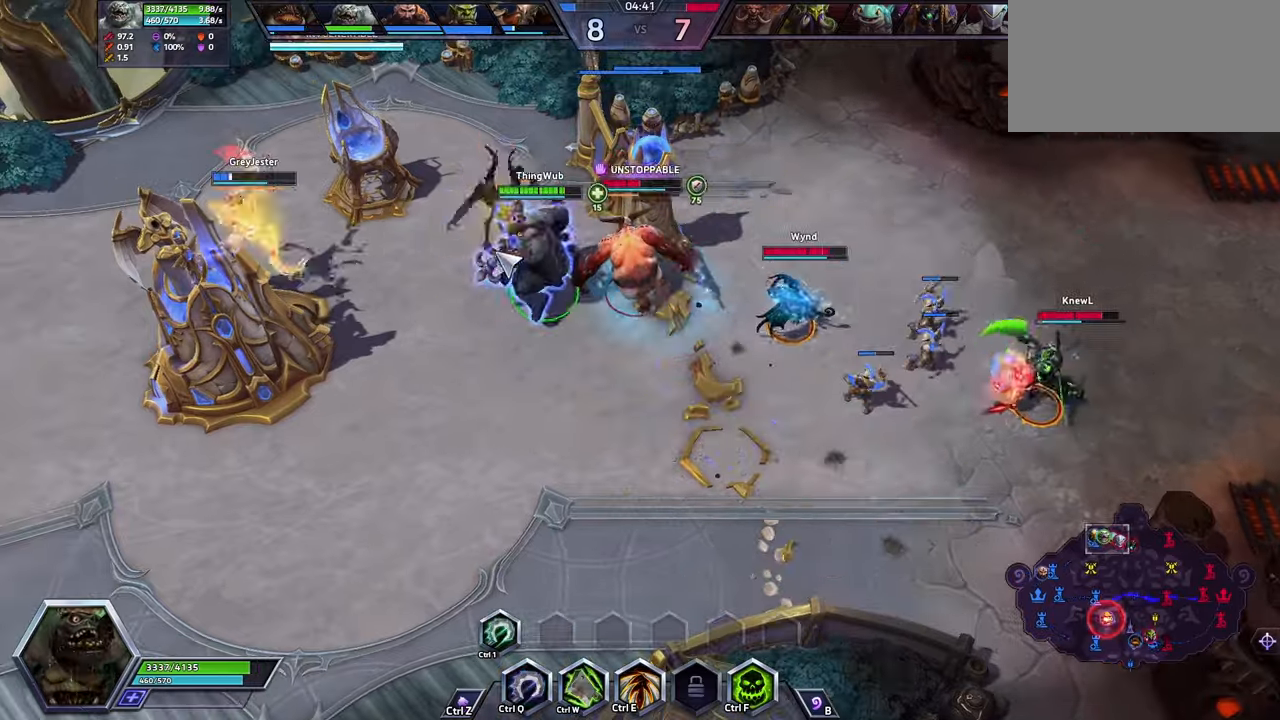
{"keys": [], "events": []}
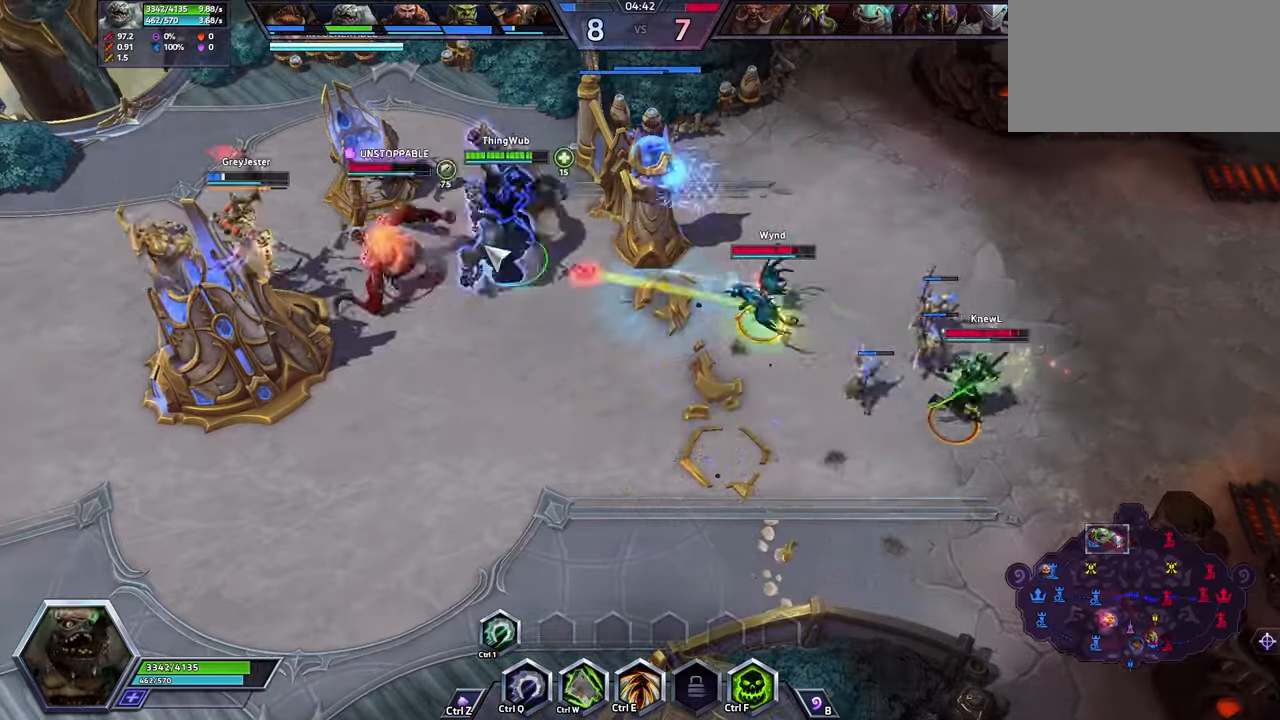
{"keys": [], "events": []}
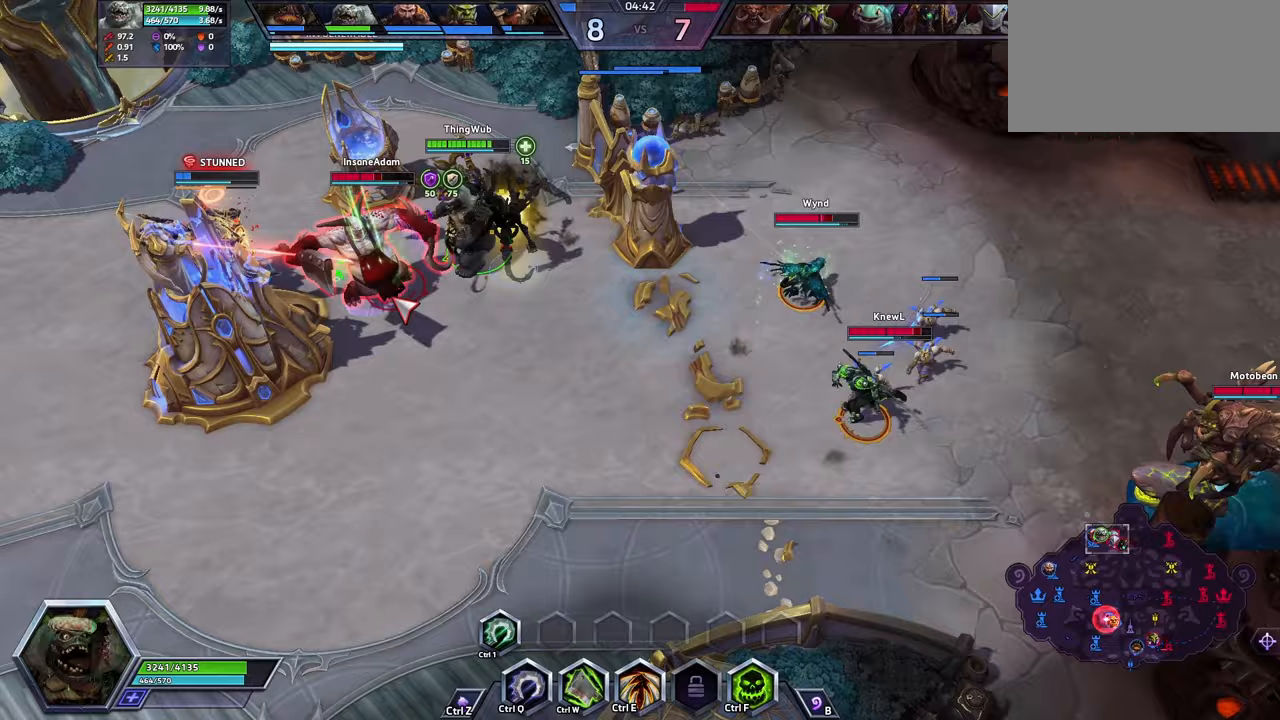
{"keys": [], "events": [[300, "w", "down"], [400, "w", "up"]]}
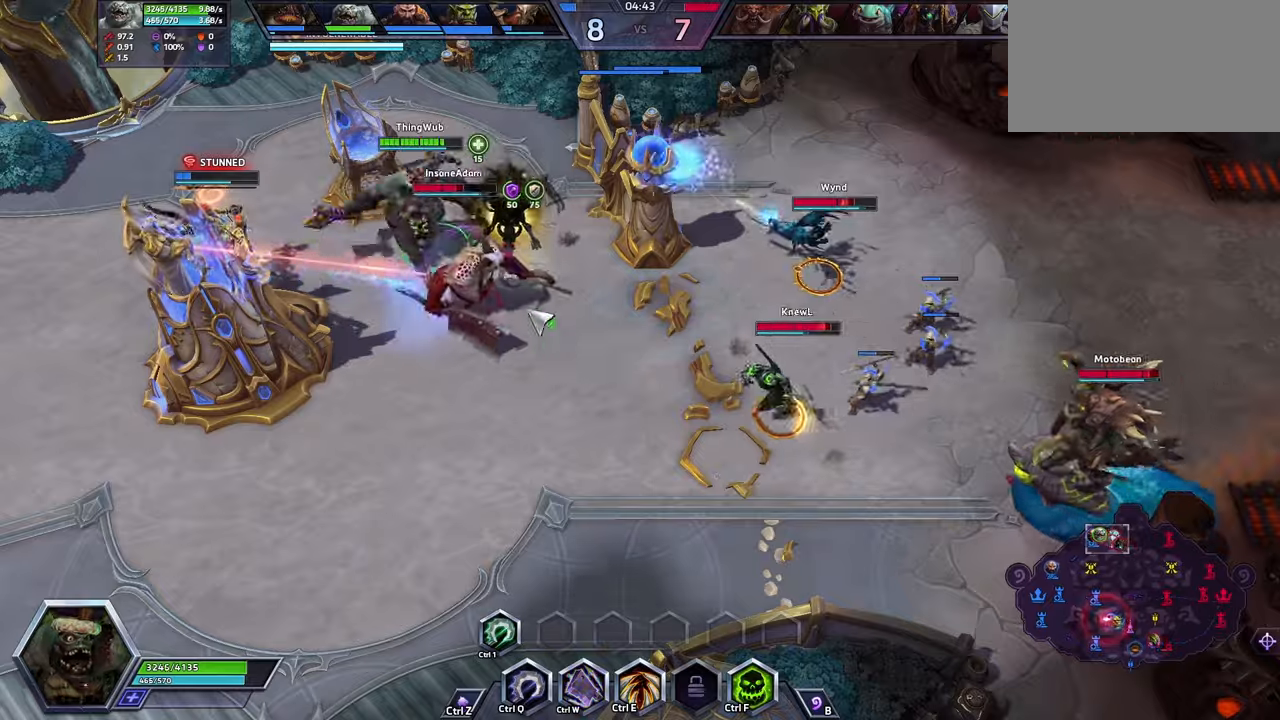
{"keys": [], "events": [[33, "a", "down"], [233, "a", "up"]]}
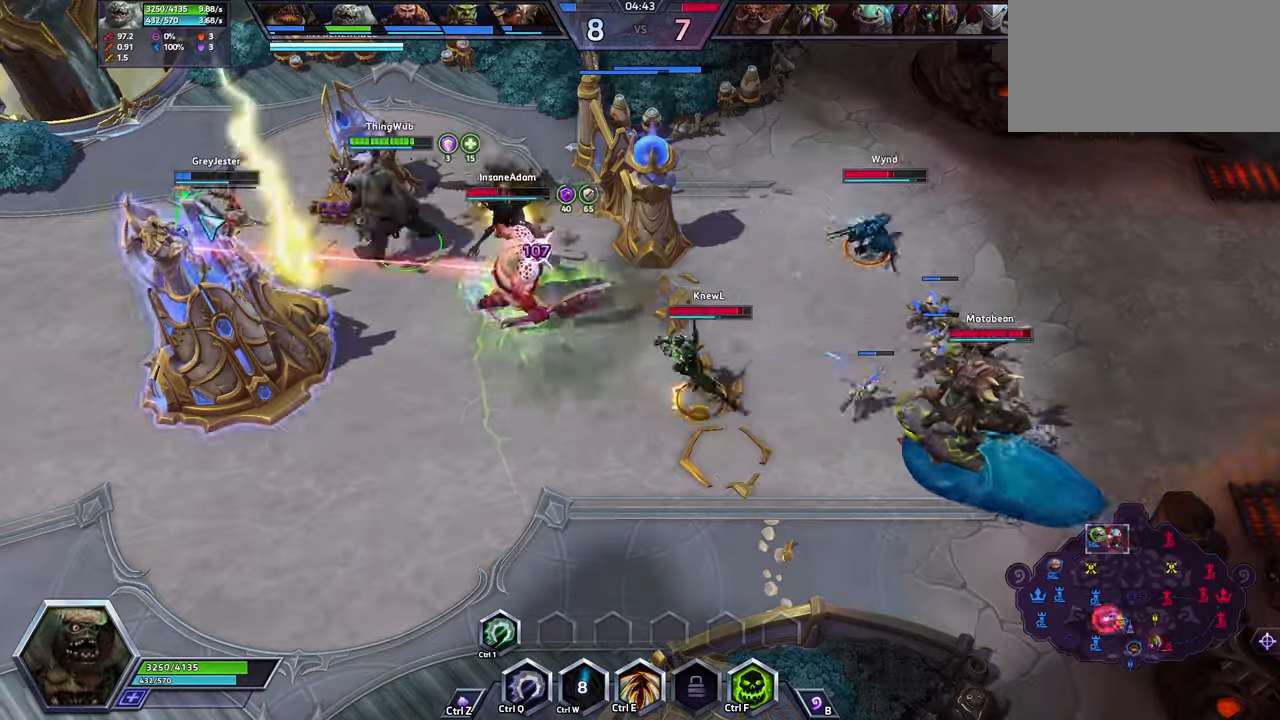
{"keys": [], "events": []}
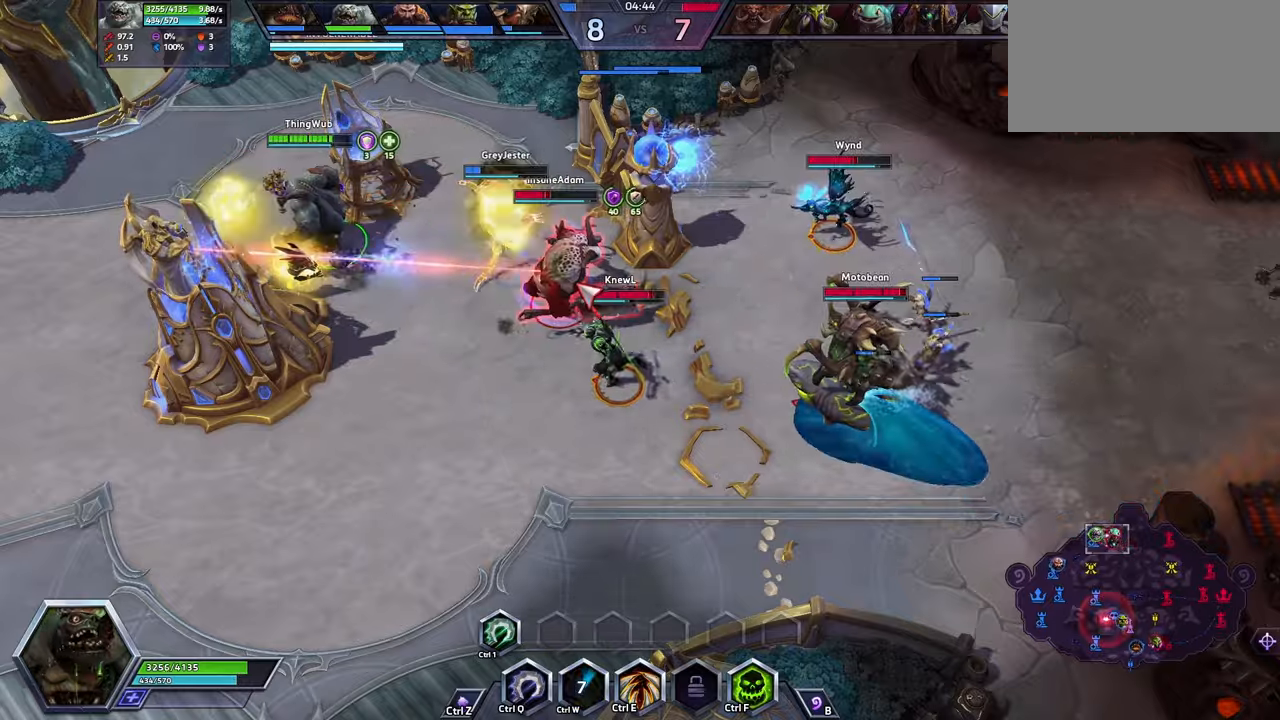
{"keys": [], "events": [[133, "1", "down"], [233, "1", "up"]]}
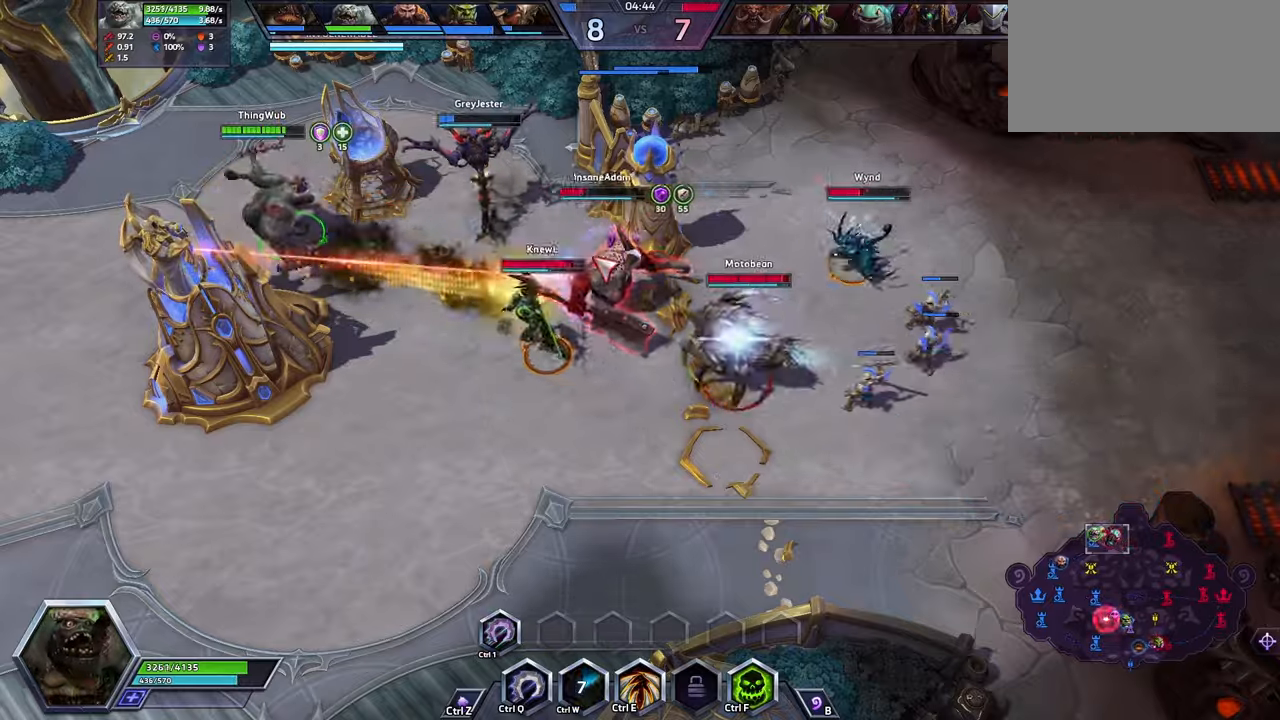
{"keys": [], "events": []}
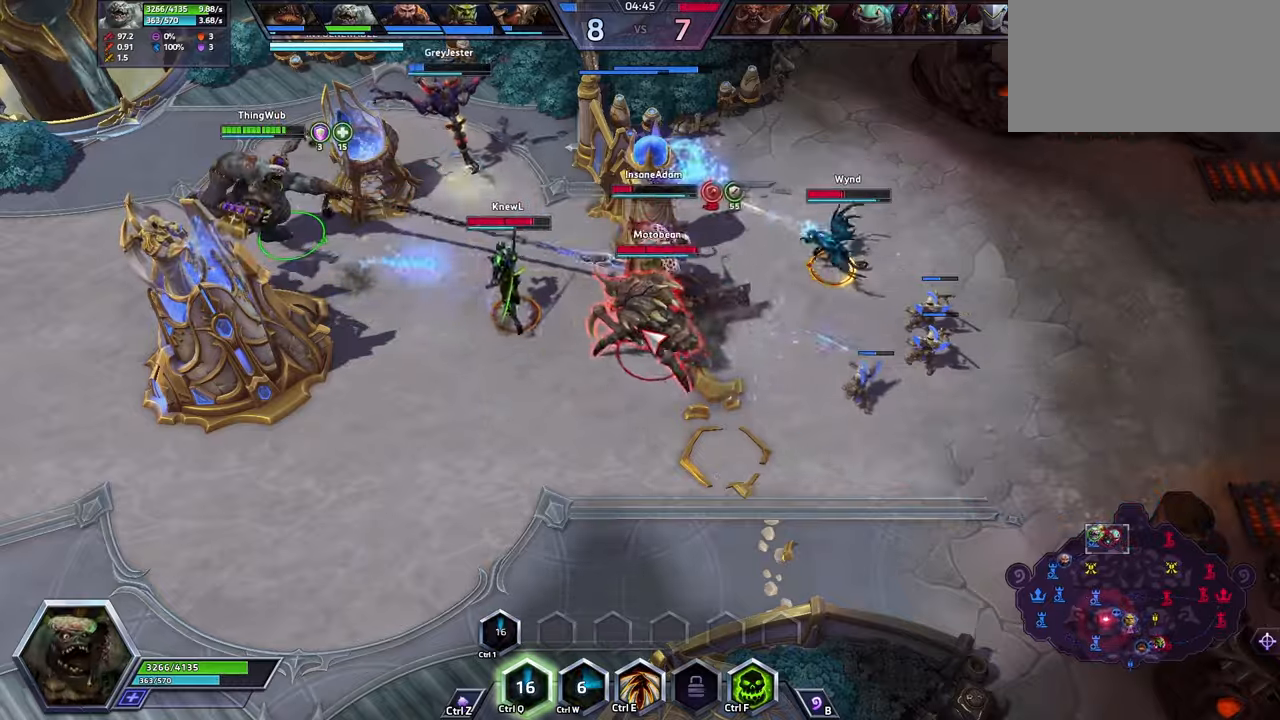
{"keys": ["space"], "events": [[333, "space", "down"]]}
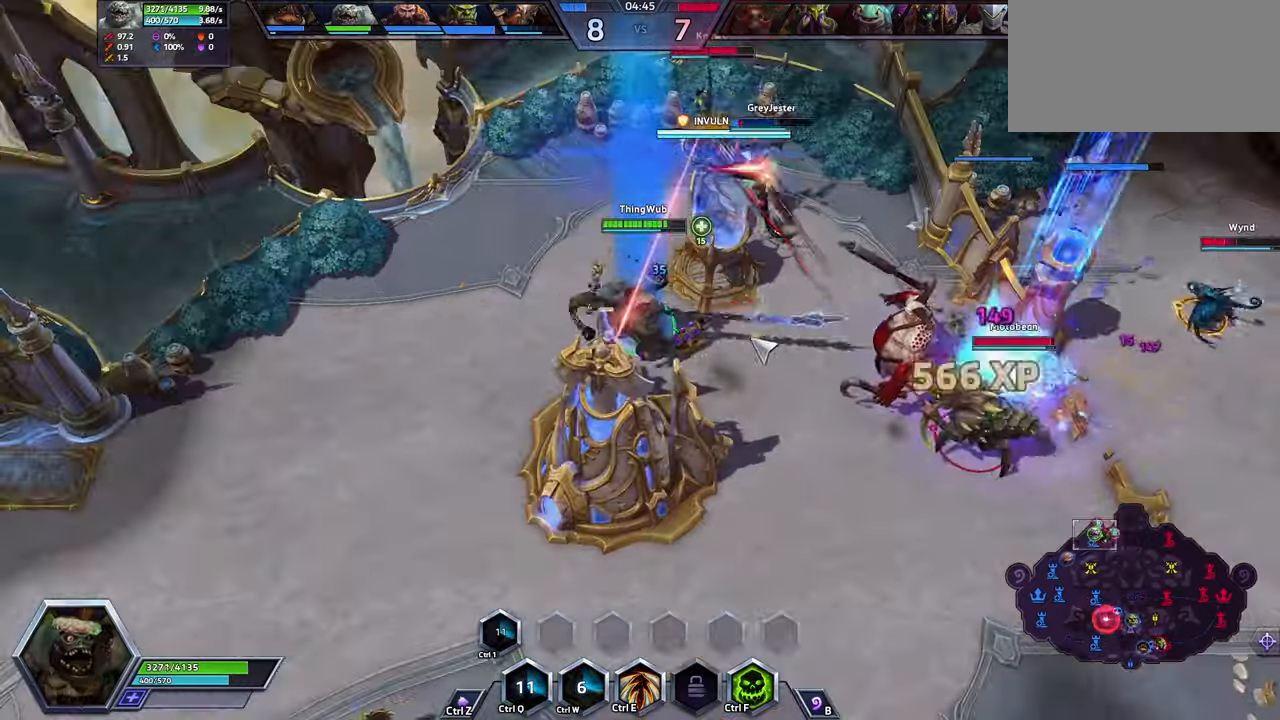
{"keys": ["space"], "events": [[67, "a", "down"], [133, "a", "up"], [167, "a", "down"], [267, "a", "up"], [333, "a", "down"], [333, "space", "up"], [433, "a", "up"], [500, "space", "down"]]}
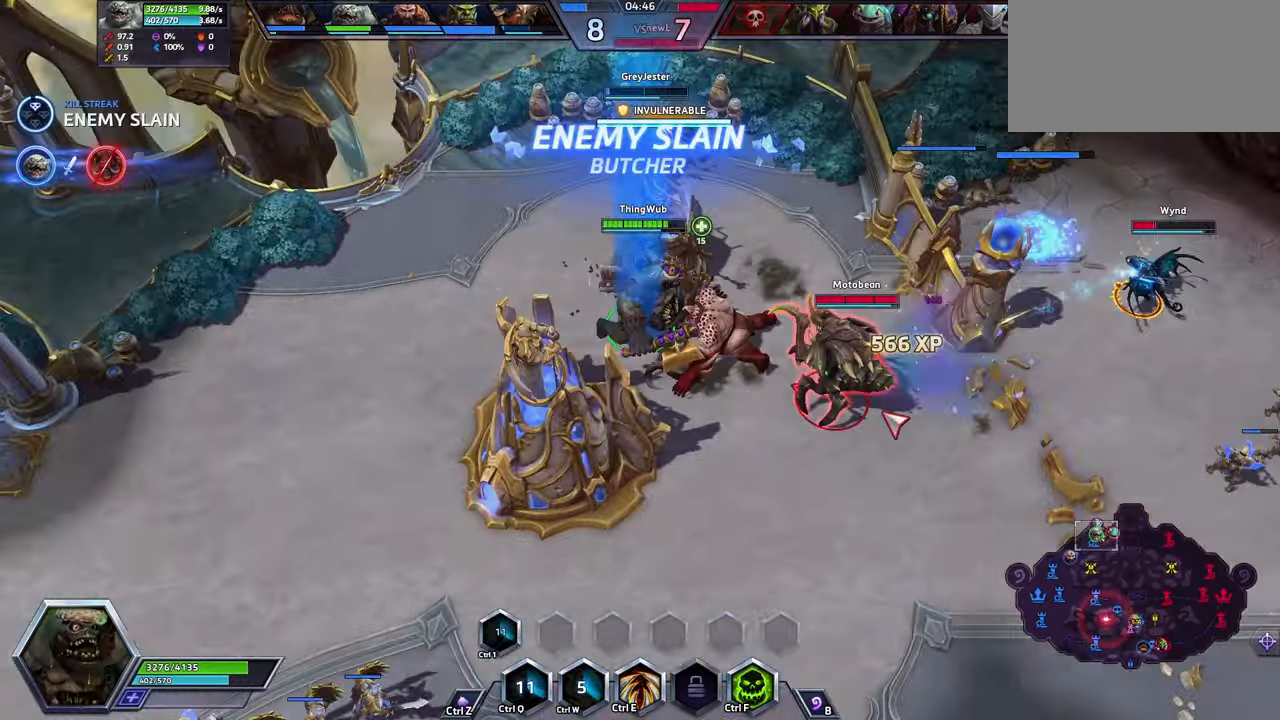
{"keys": [], "events": [[433, "space", "up"]]}
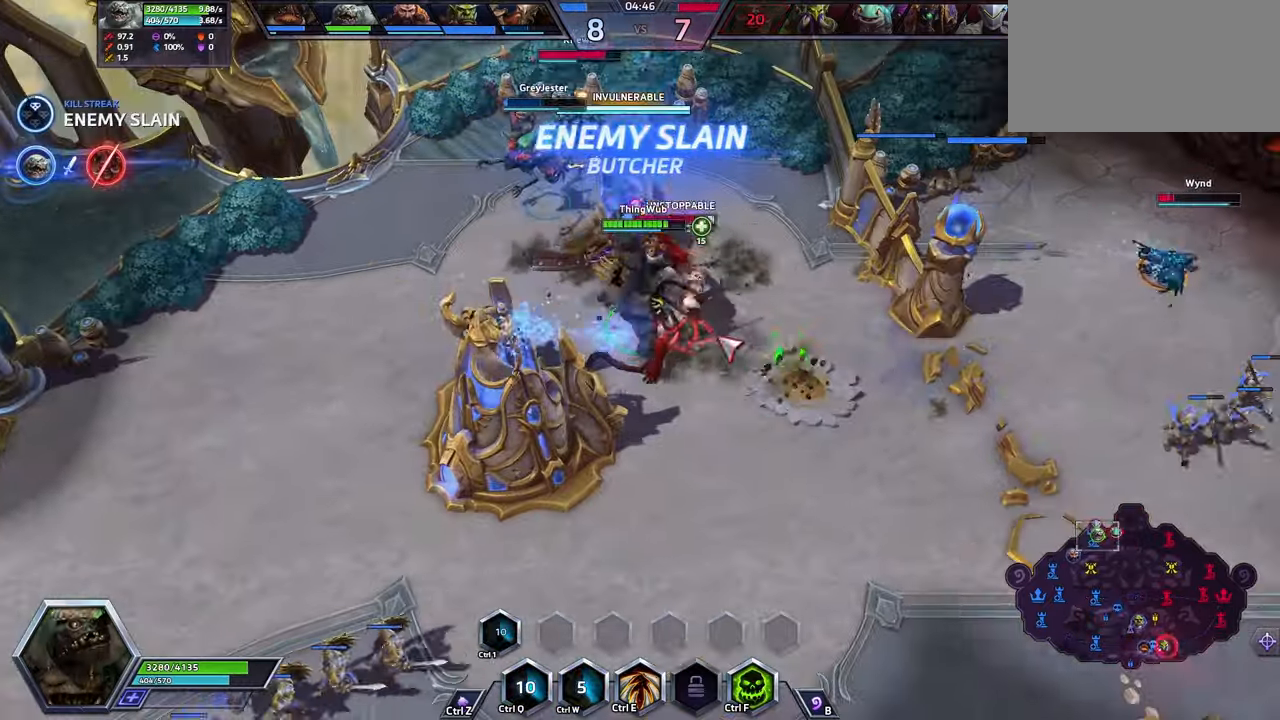
{"keys": ["space"], "events": [[200, "space", "down"]]}
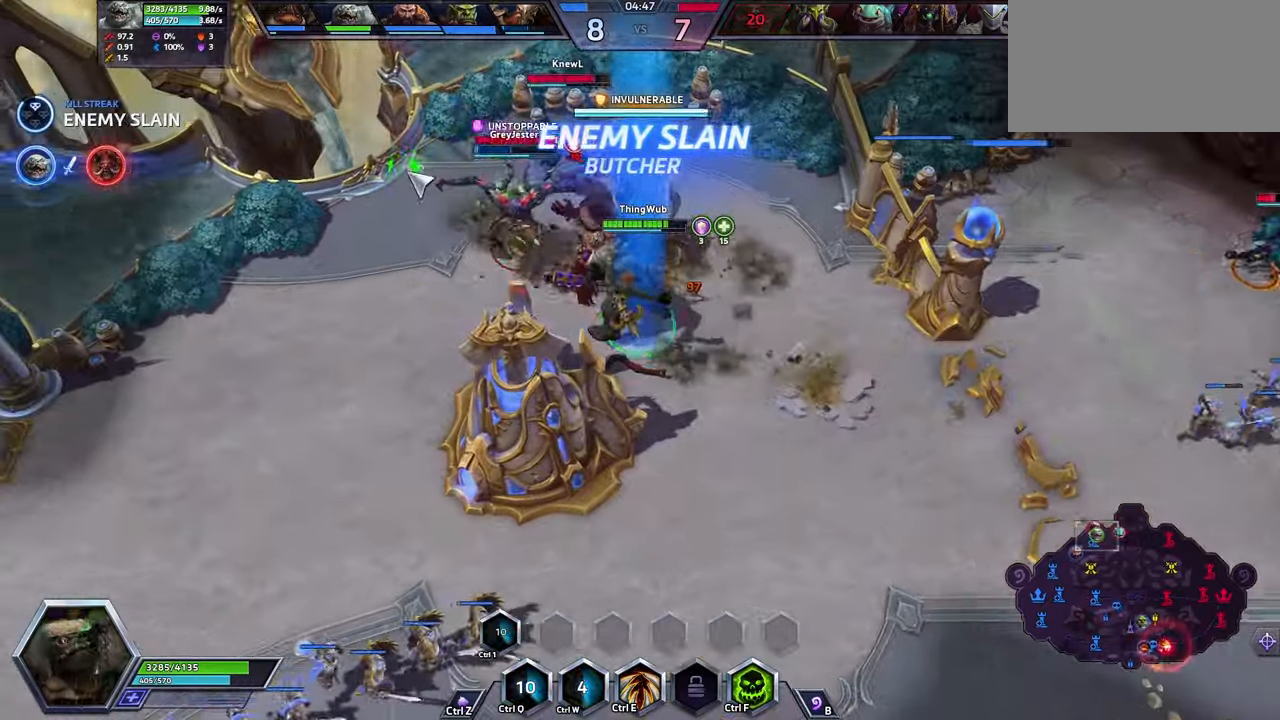
{"keys": [], "events": [[467, "space", "up"]]}